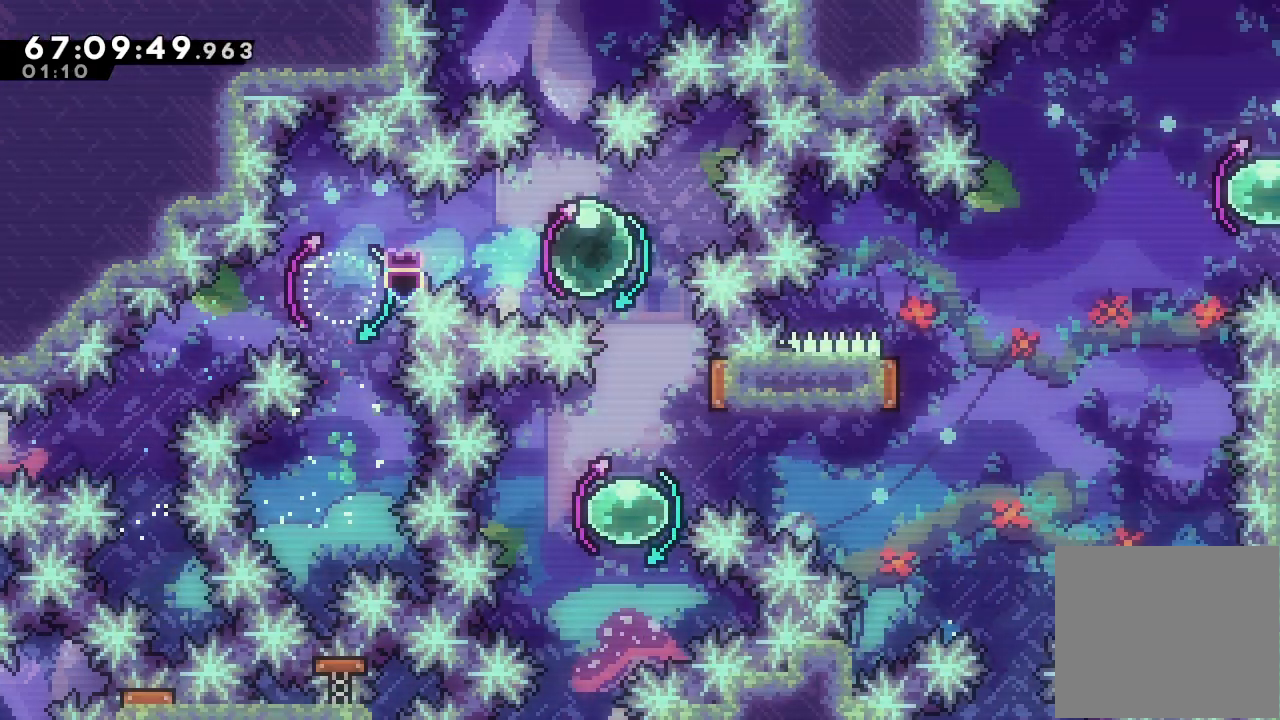
Gameplay with keyboard; each line is a JSON object with the keys held at the frame after it. "events" lists presses ("down") and releases ("up") of "a", "d", "down", "e", "f", "left", "r", "right", "s", "space", "up" and "w" between this image and that frame as [ms after this image, input, new state], when the widget could be followed in between. No other keys are recorded. Mouse input is not recorded.
{"keys": ["down", "left", "s"], "events": [[133, "left", "up"], [133, "s", "up"], [133, "up", "up"], [200, "down", "down"], [200, "s", "down"], [433, "down", "up"], [433, "s", "up"], [500, "down", "down"], [500, "left", "down"], [500, "s", "down"]]}
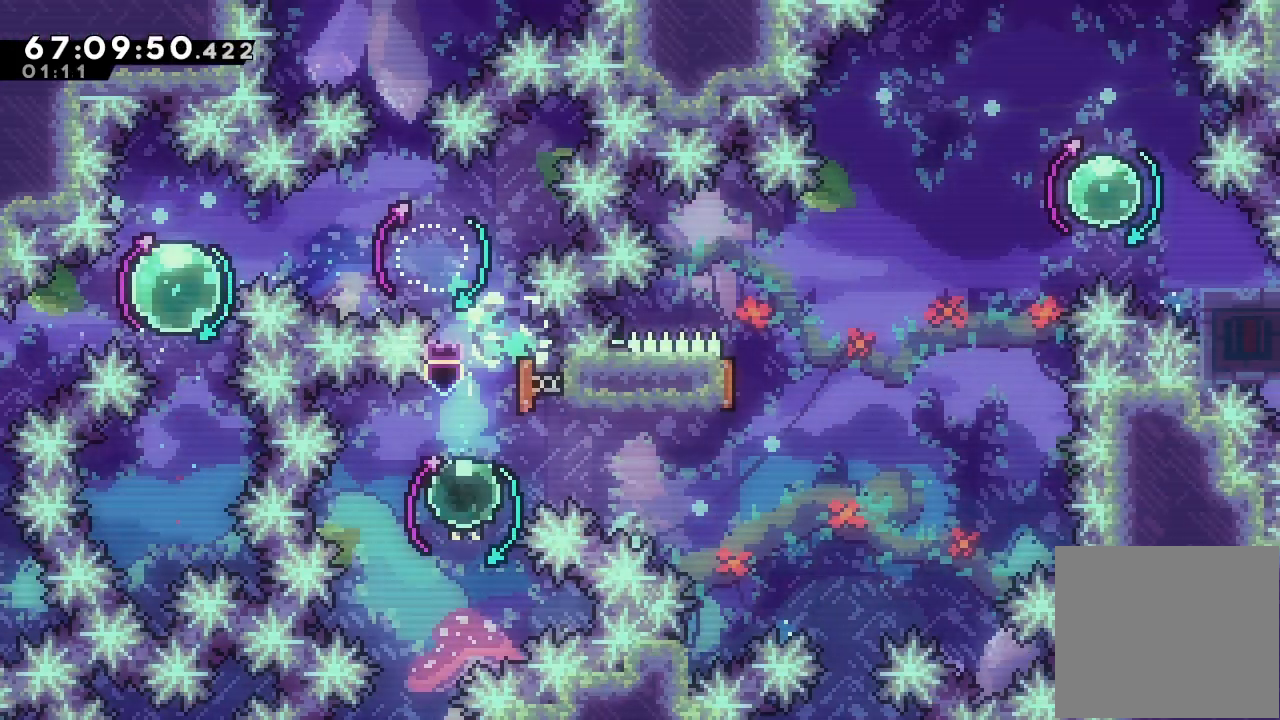
{"keys": ["right", "s", "up"], "events": [[167, "down", "up"], [167, "left", "up"], [167, "right", "down"], [200, "s", "up"], [367, "s", "down"], [367, "up", "down"]]}
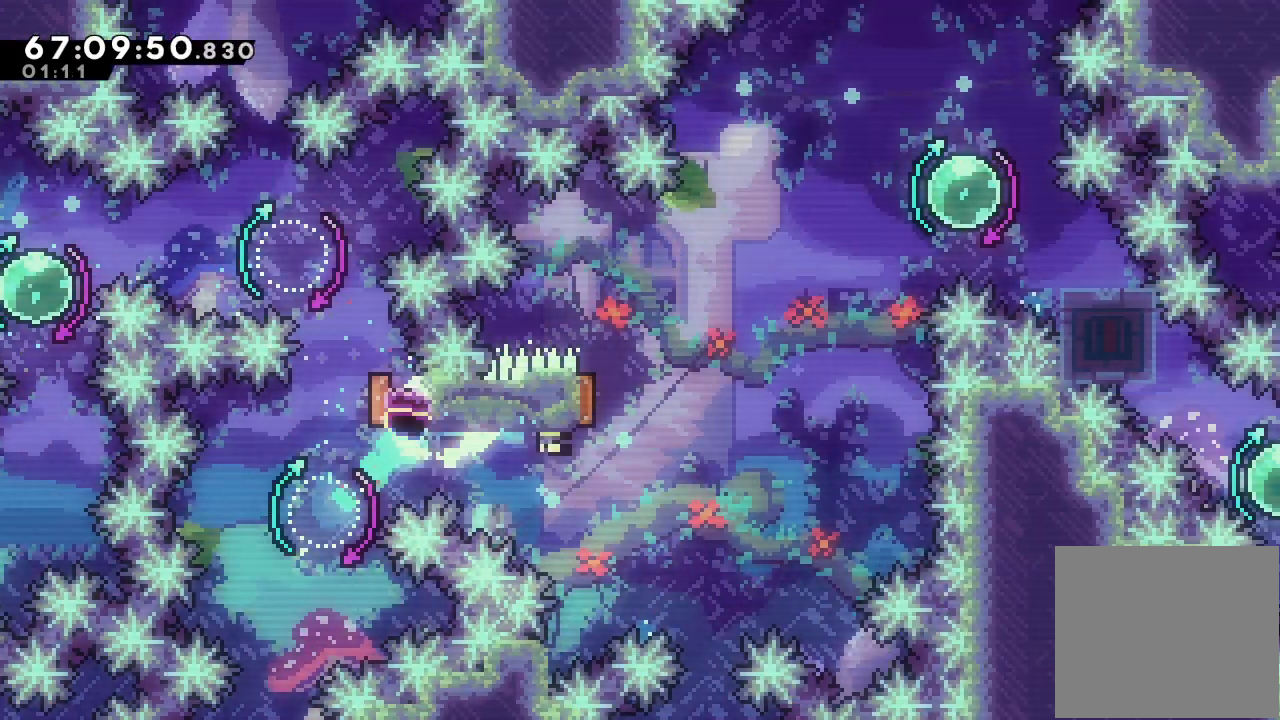
{"keys": ["s", "up"], "events": [[100, "s", "up"], [100, "up", "up"], [333, "right", "up"], [333, "up", "down"], [367, "s", "down"]]}
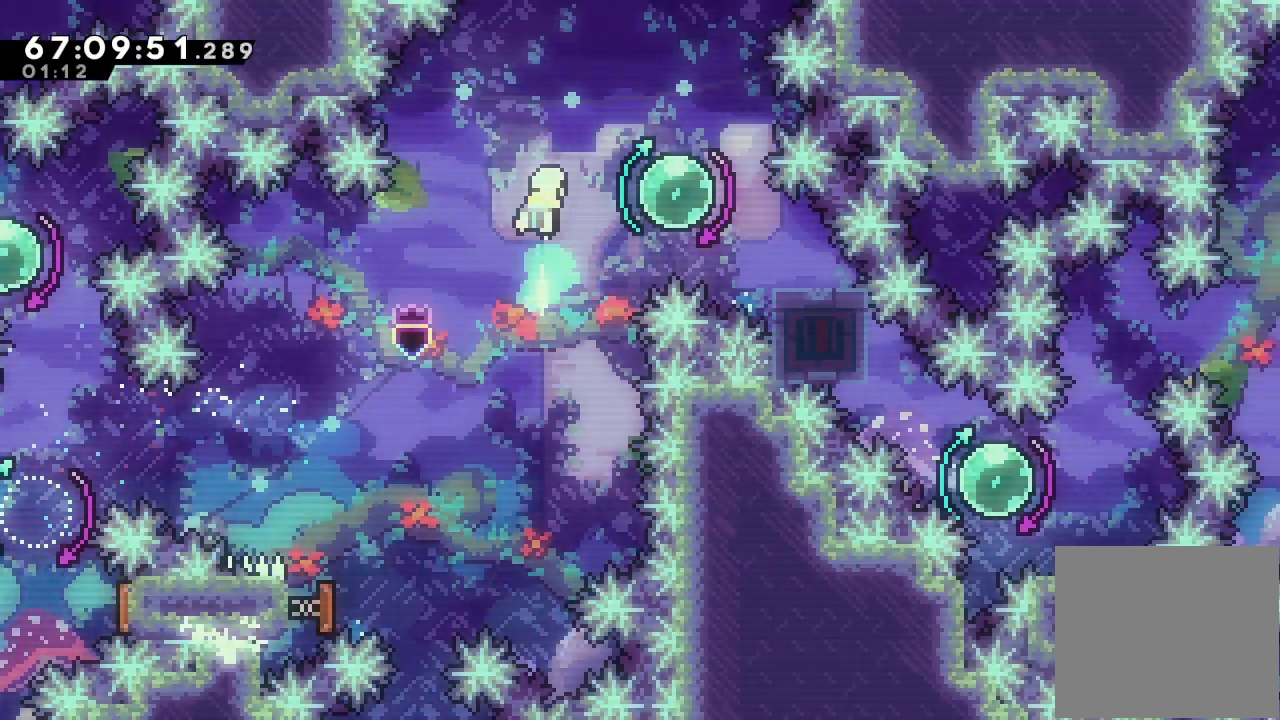
{"keys": ["left", "s", "up"], "events": [[67, "up", "up"], [167, "right", "down"], [333, "s", "up"], [467, "left", "down"], [467, "right", "up"], [467, "s", "down"], [467, "up", "down"]]}
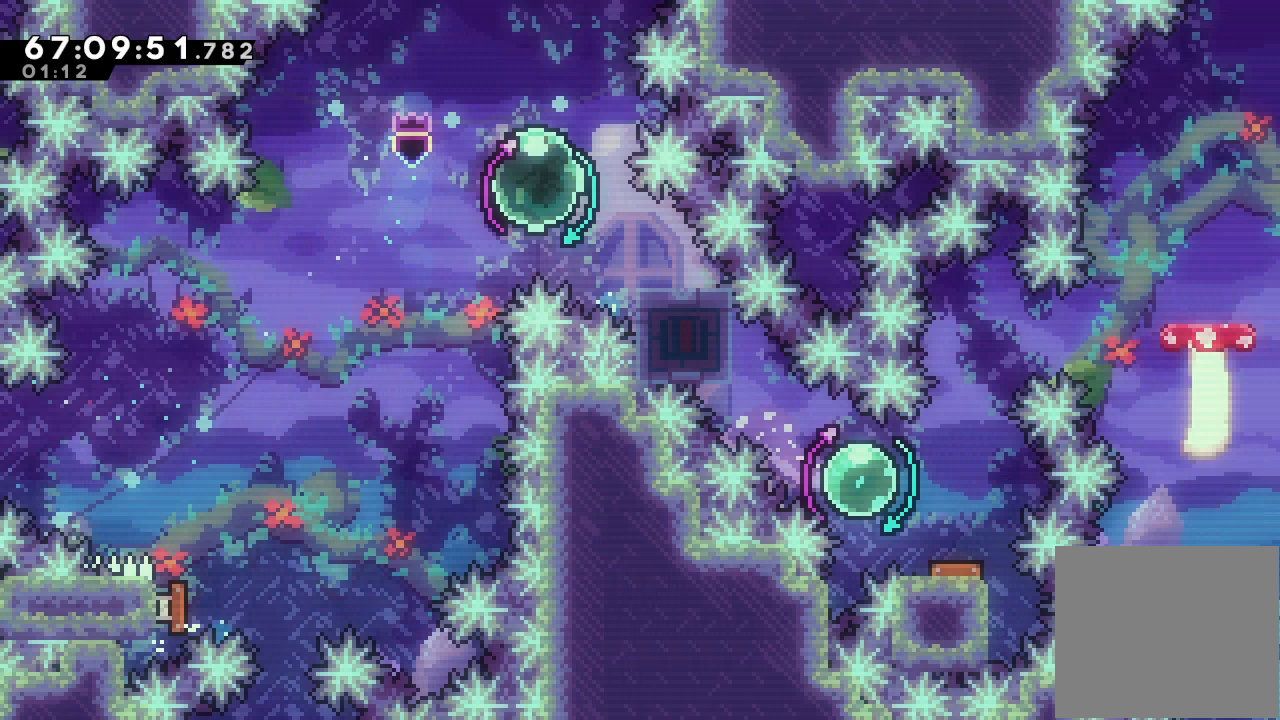
{"keys": ["down", "right", "s"], "events": [[167, "s", "up"], [167, "up", "up"], [200, "left", "up"], [200, "right", "down"], [267, "down", "down"], [267, "s", "down"]]}
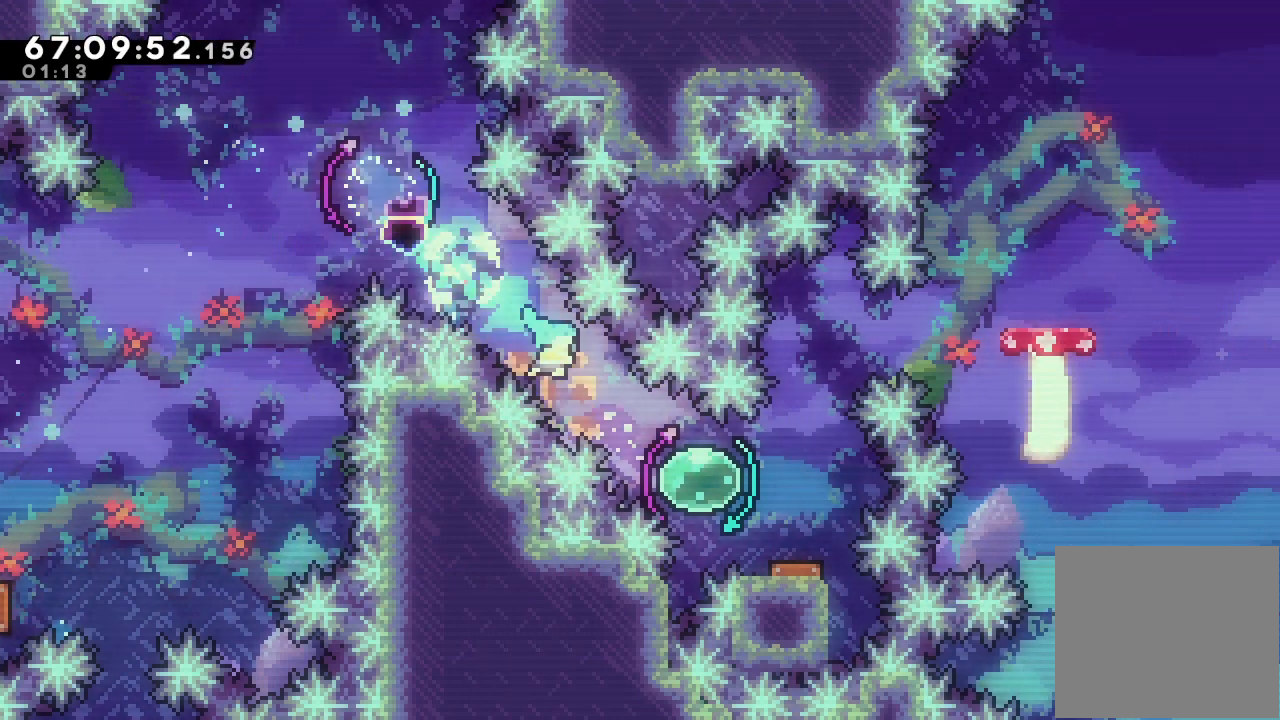
{"keys": ["right"], "events": [[33, "down", "up"], [100, "s", "up"], [233, "left", "down"], [233, "right", "up"], [233, "s", "down"], [233, "up", "down"], [367, "right", "down"], [400, "left", "up"], [400, "s", "up"], [400, "up", "up"]]}
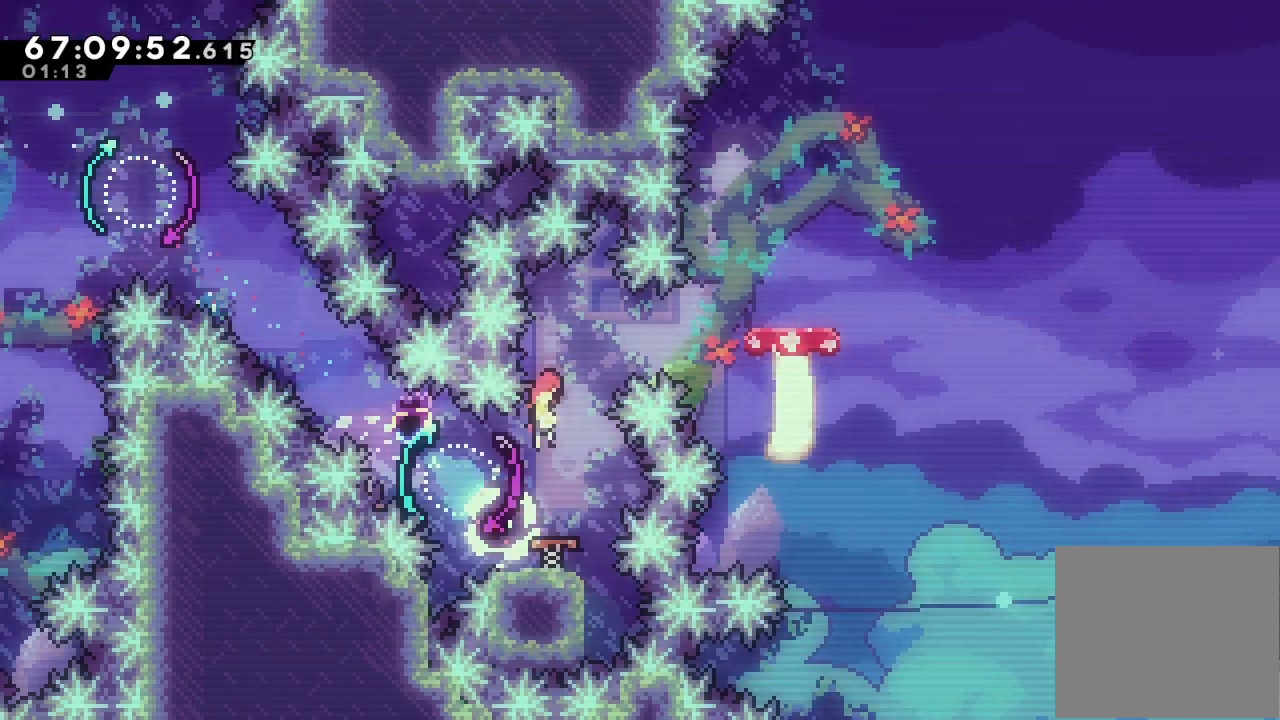
{"keys": ["d", "right"], "events": [[300, "s", "down"], [367, "s", "up"], [433, "d", "down"]]}
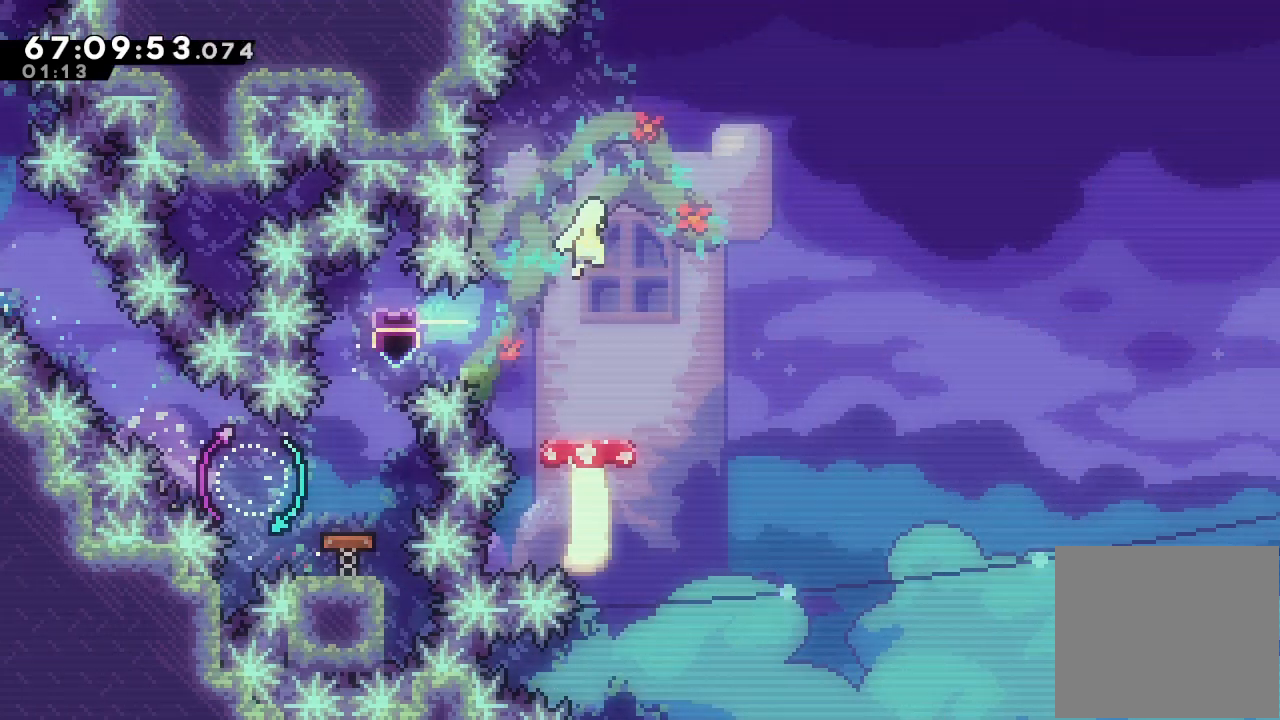
{"keys": ["d", "right"], "events": []}
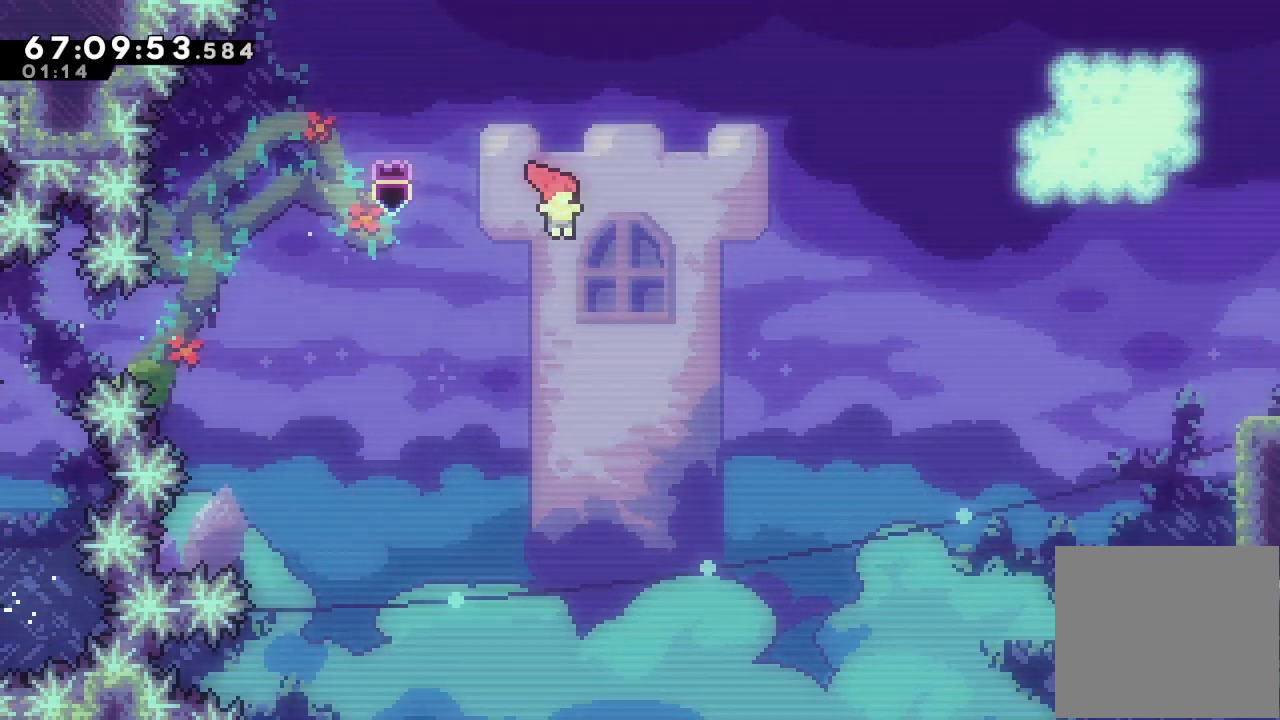
{"keys": ["d", "right"], "events": []}
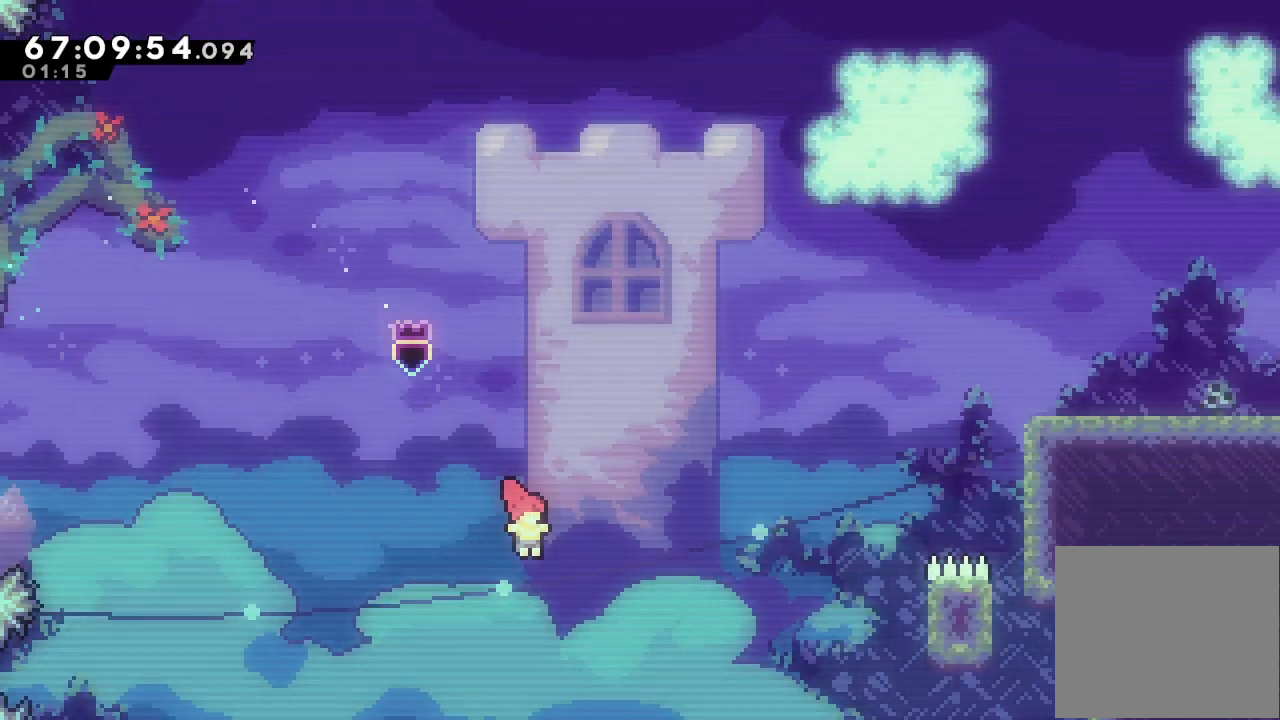
{"keys": ["right", "s", "up"], "events": [[167, "d", "up"], [233, "up", "down"], [300, "s", "down"]]}
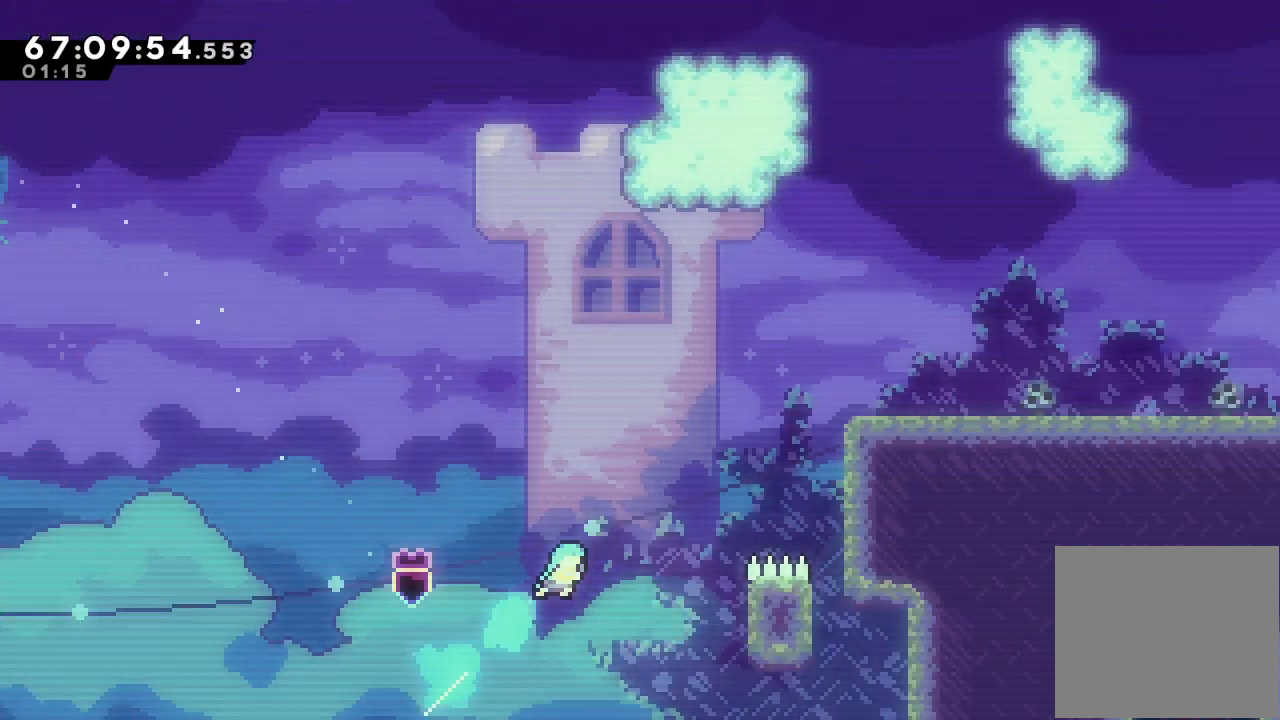
{"keys": ["a", "right", "s", "up"], "events": [[367, "a", "down"]]}
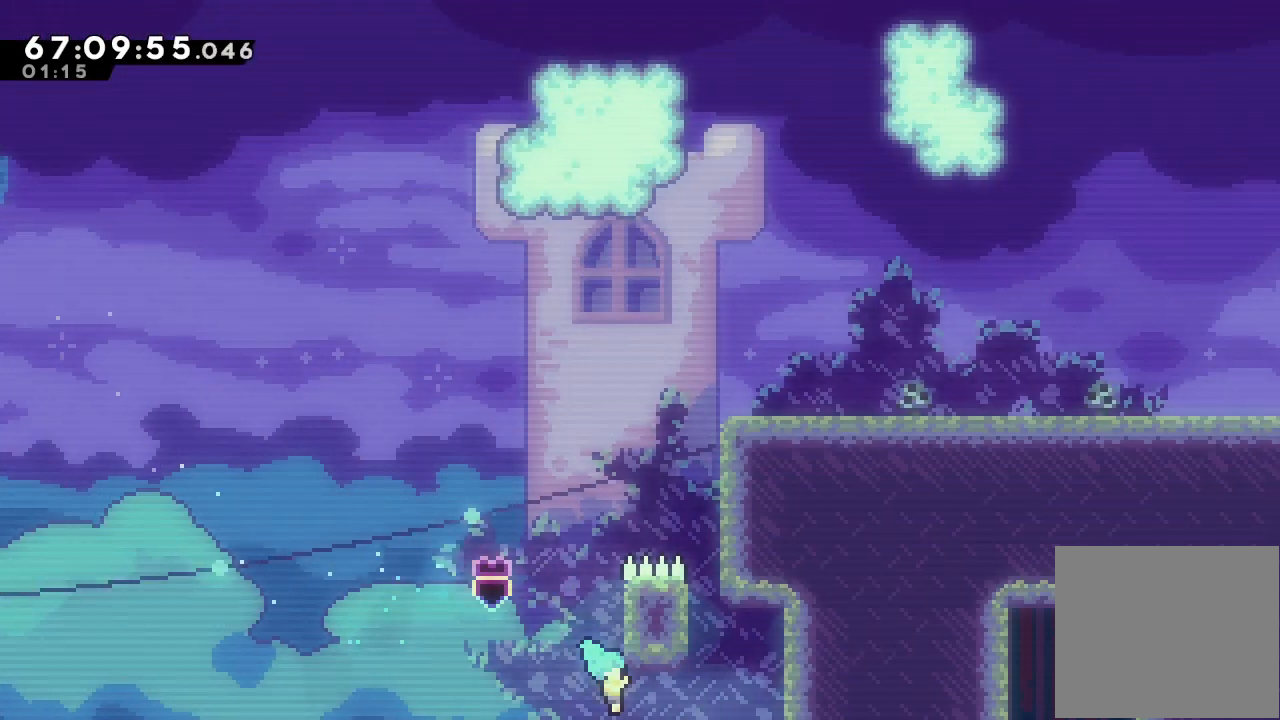
{"keys": ["a", "d", "right", "up"], "events": [[267, "s", "up"], [500, "d", "down"]]}
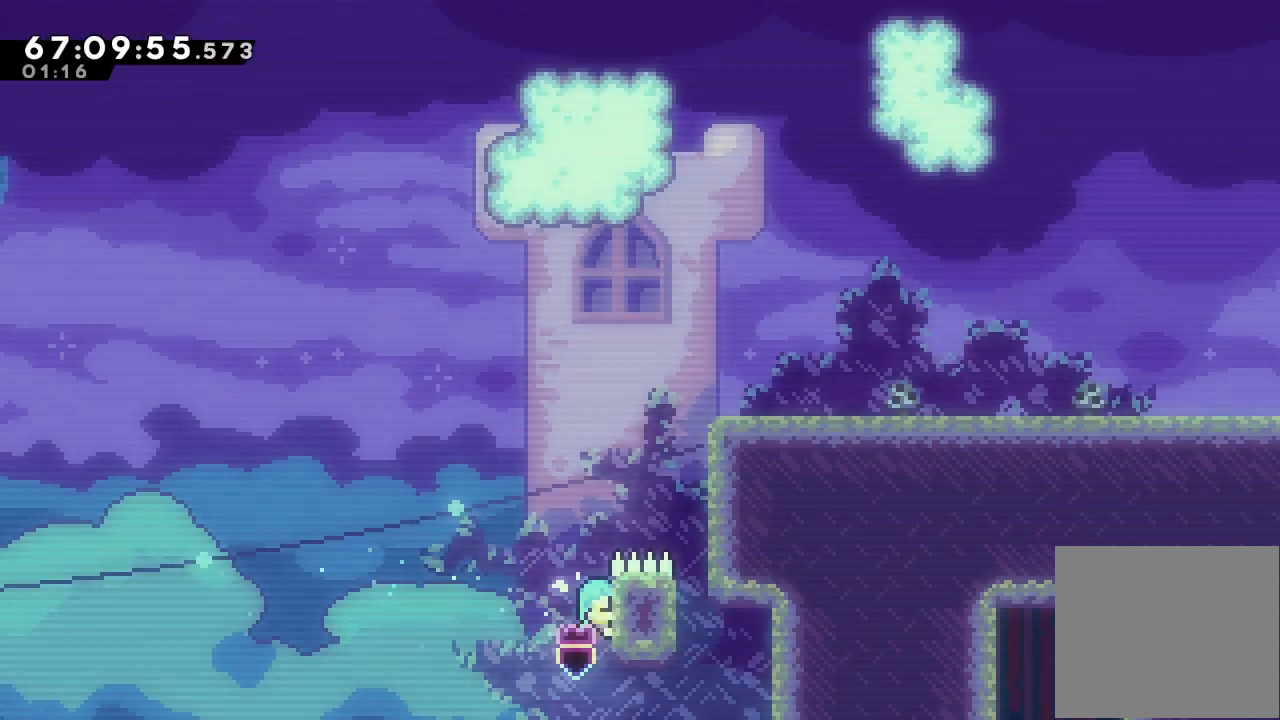
{"keys": ["d"], "events": [[433, "a", "up"], [433, "d", "up"], [433, "right", "up"], [467, "d", "down"], [467, "up", "up"]]}
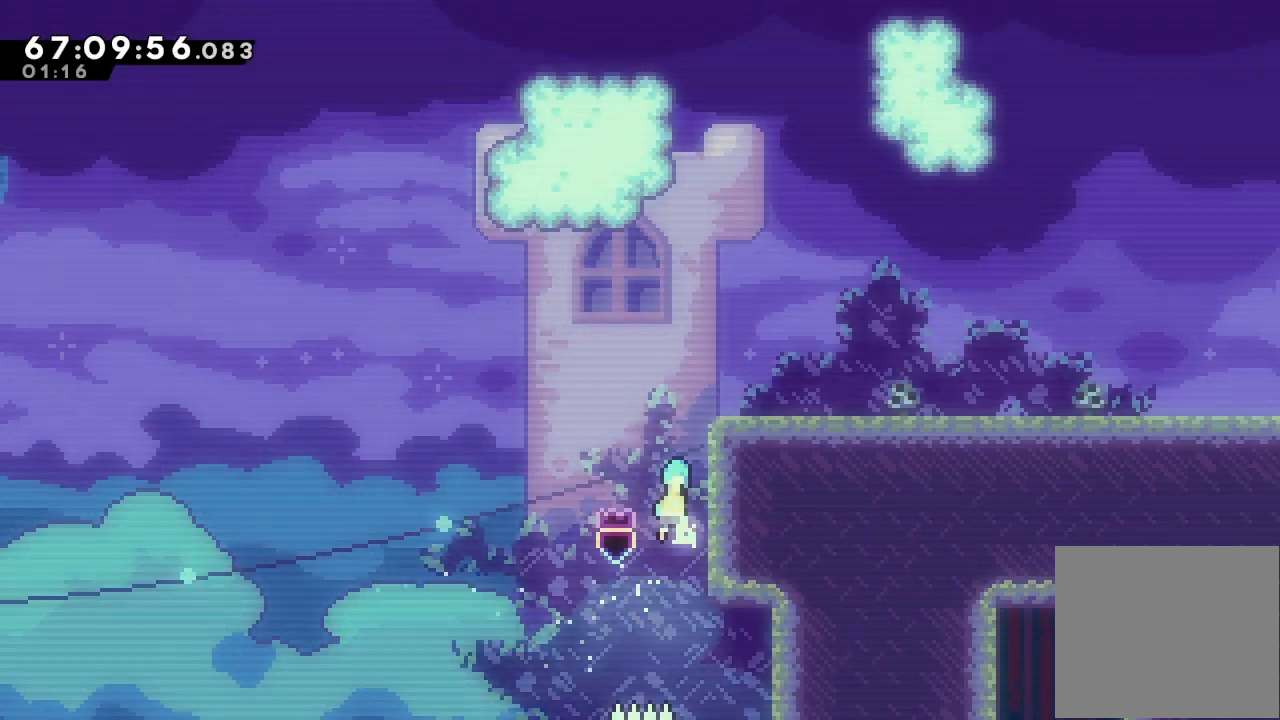
{"keys": ["a", "d", "right"], "events": [[67, "right", "down"], [267, "a", "down"], [300, "d", "up"], [367, "d", "down"]]}
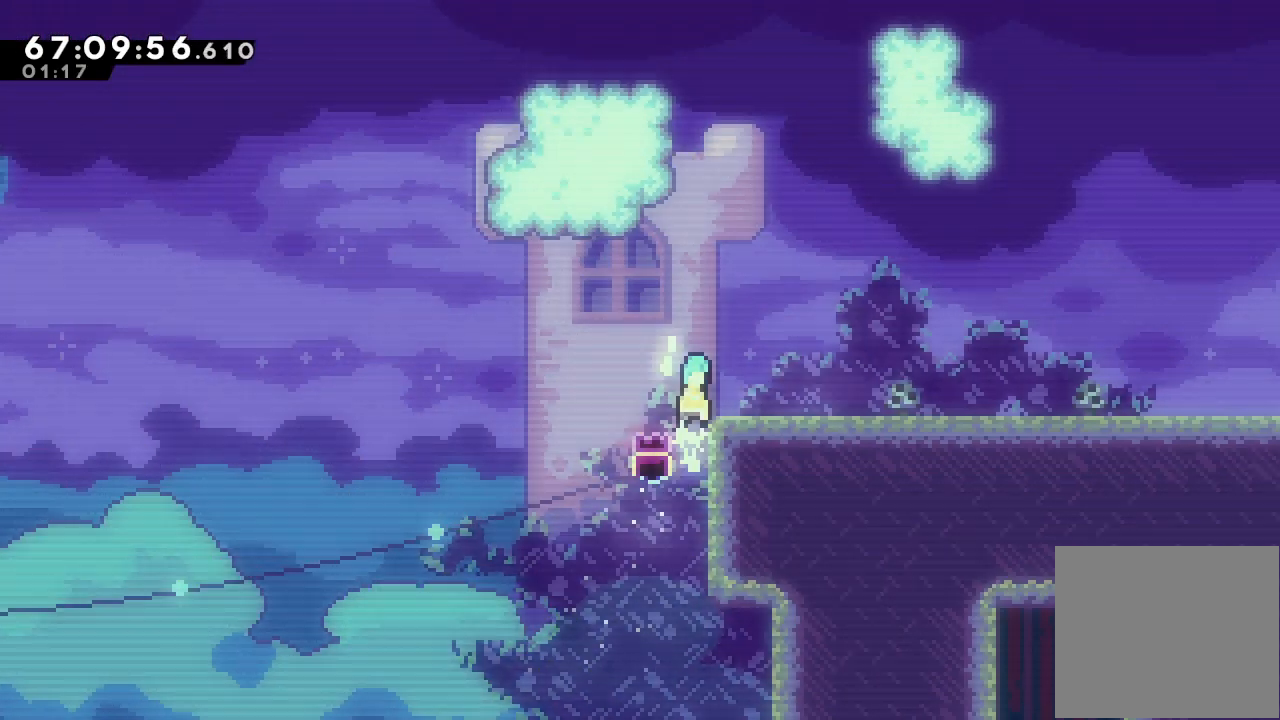
{"keys": ["d", "down", "right", "s"], "events": [[200, "a", "up"], [333, "d", "up"], [367, "down", "down"], [400, "s", "down"], [500, "d", "down"]]}
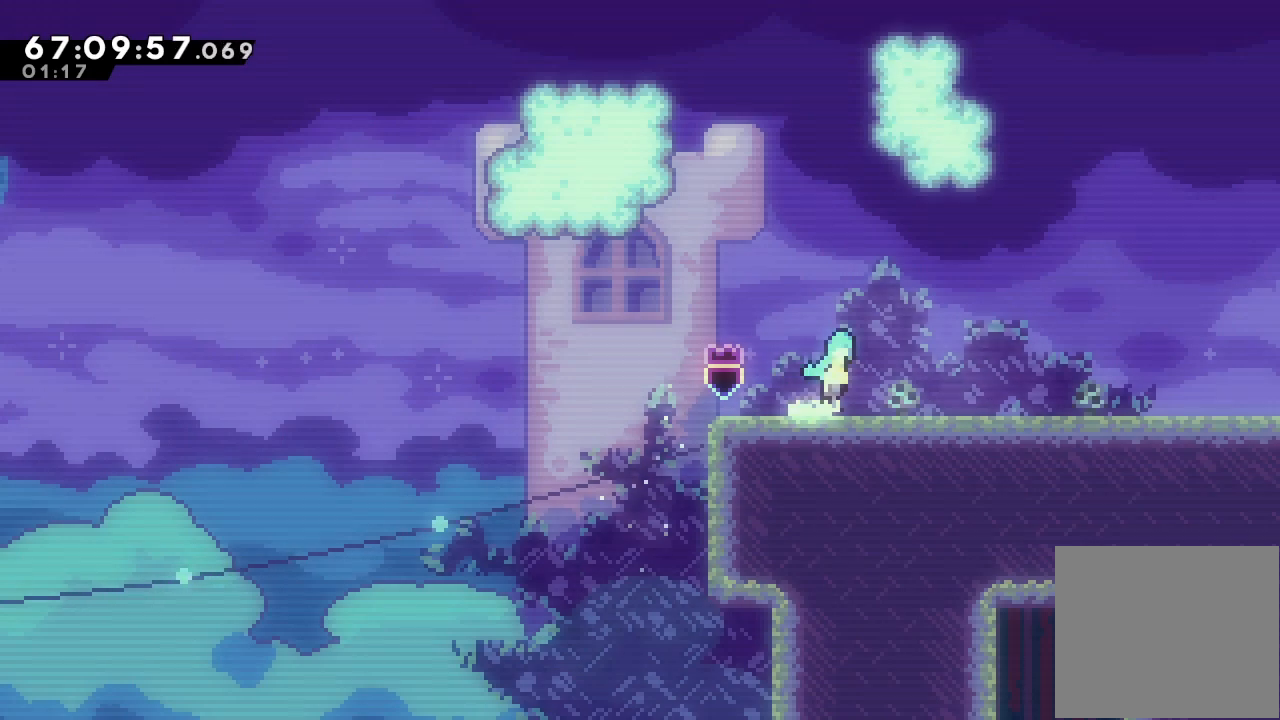
{"keys": ["d", "right", "s"], "events": [[400, "down", "up"]]}
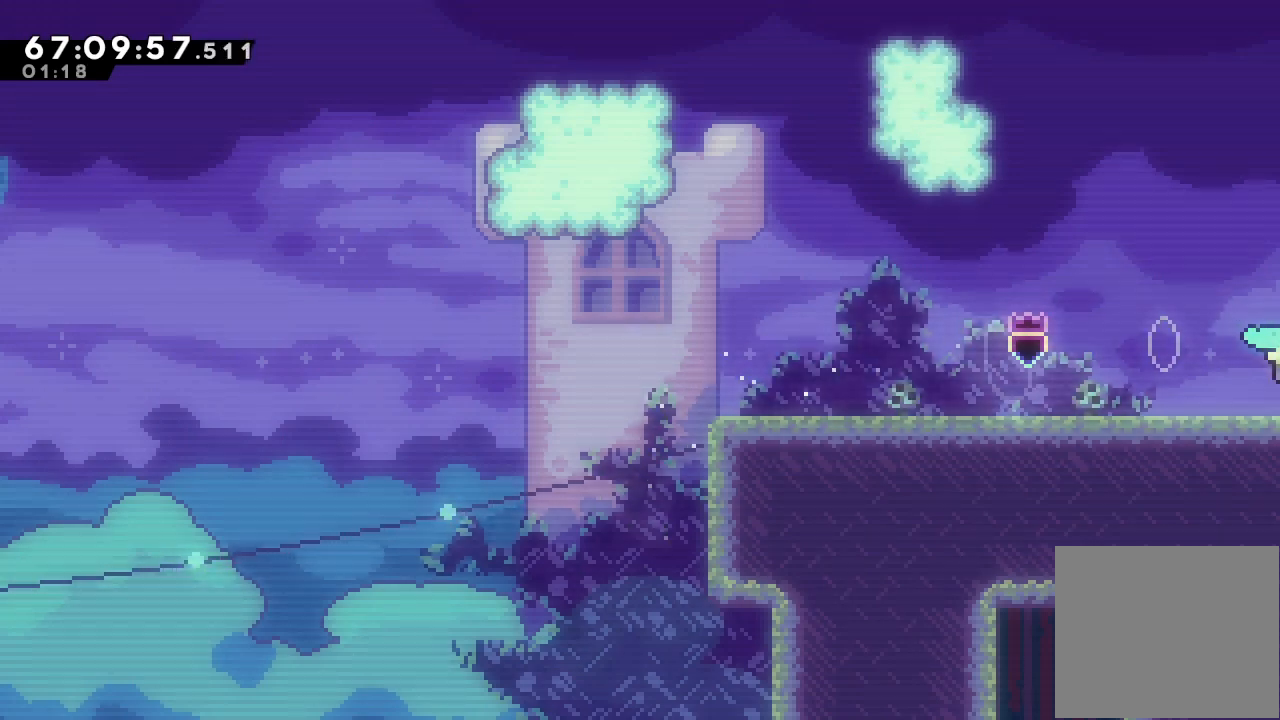
{"keys": ["right"], "events": [[433, "d", "up"], [433, "s", "up"]]}
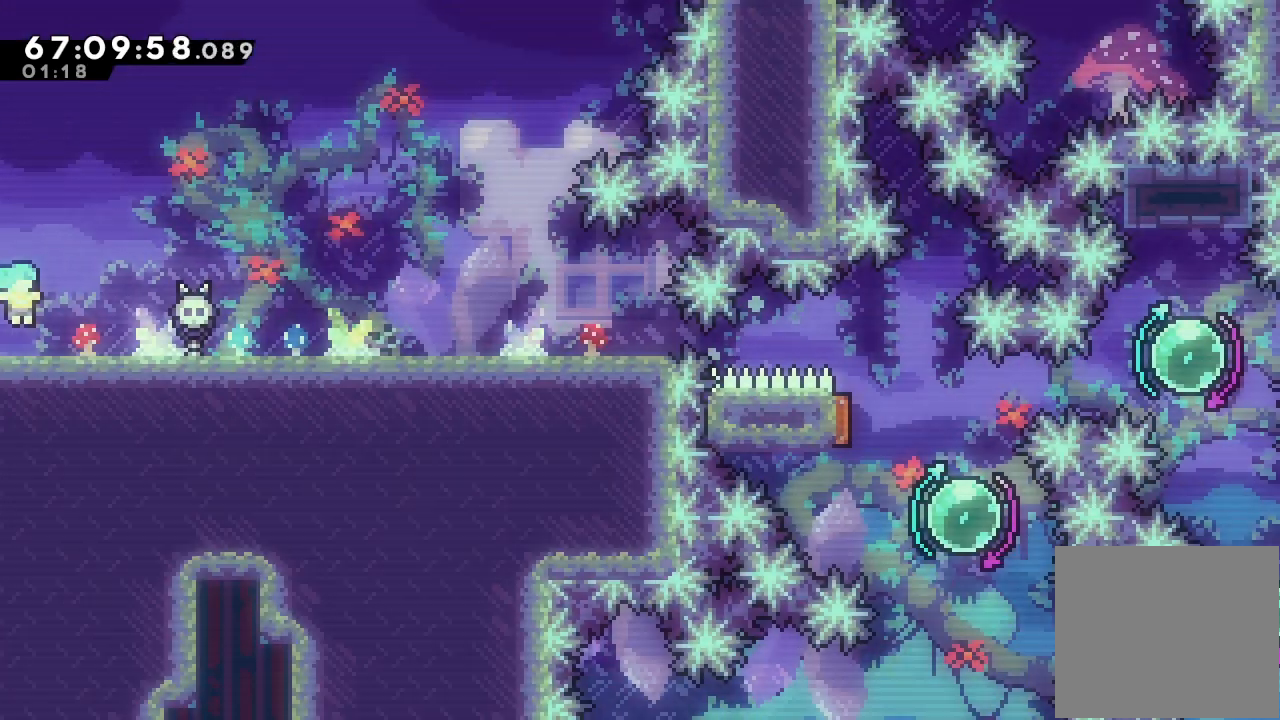
{"keys": ["d", "right"], "events": [[133, "d", "down"]]}
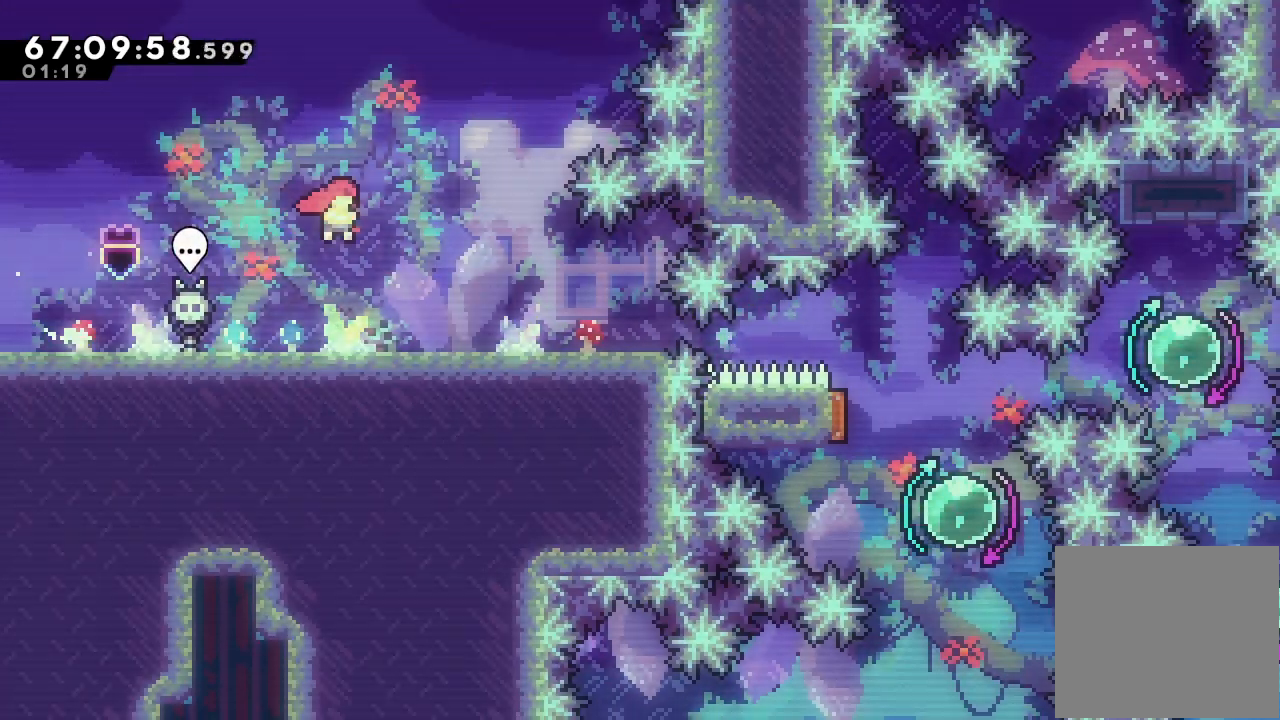
{"keys": ["d", "right"], "events": []}
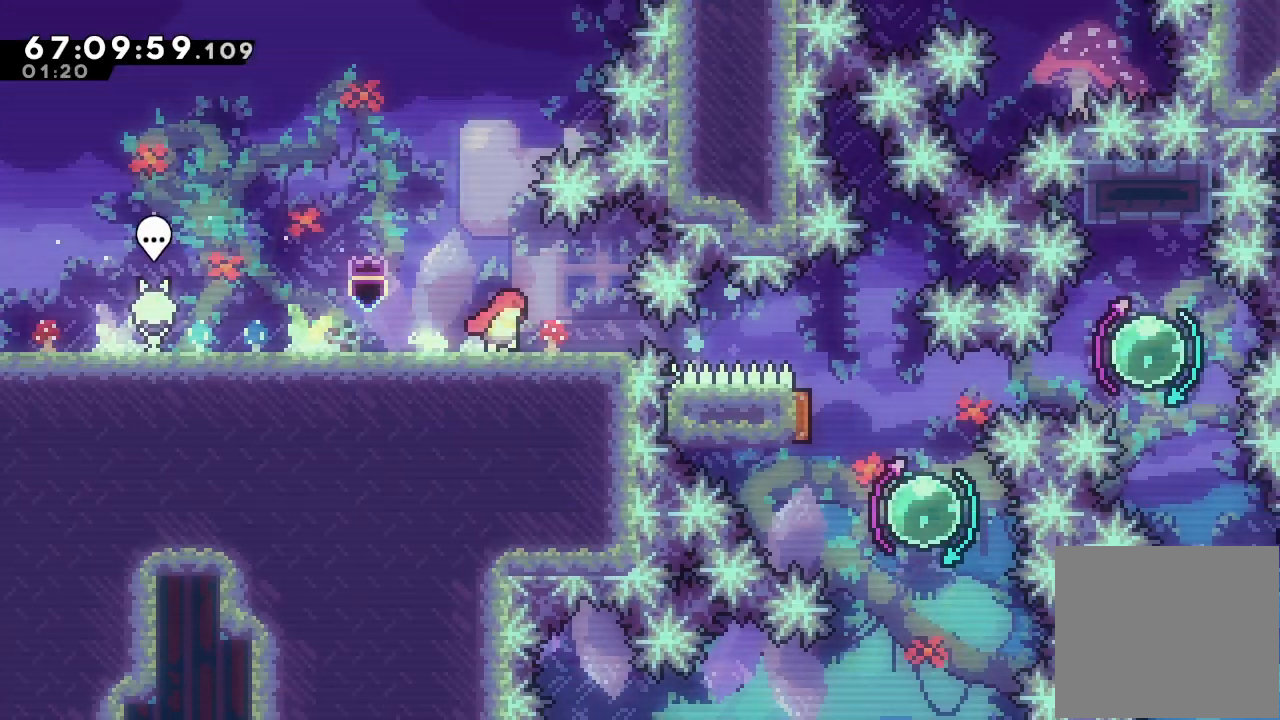
{"keys": ["down", "right"], "events": [[267, "right", "up"], [300, "d", "up"], [367, "down", "down"], [367, "right", "down"]]}
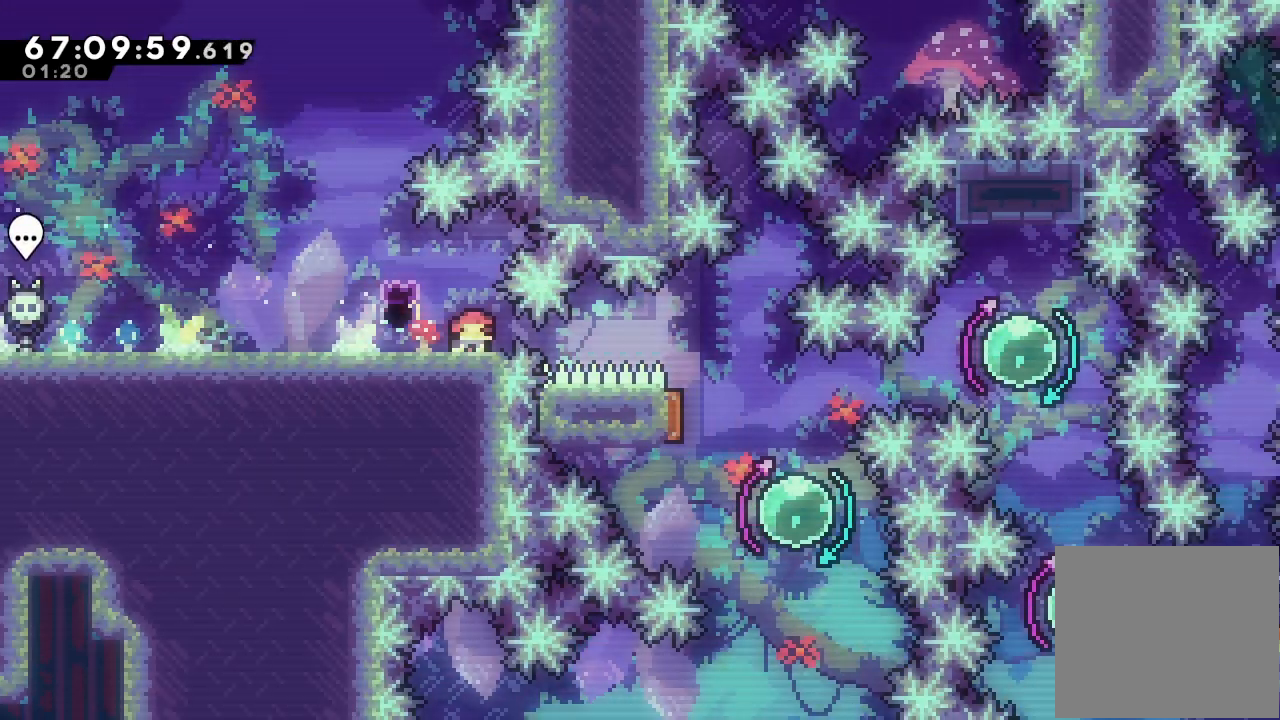
{"keys": ["down", "right", "s"], "events": [[167, "s", "down"]]}
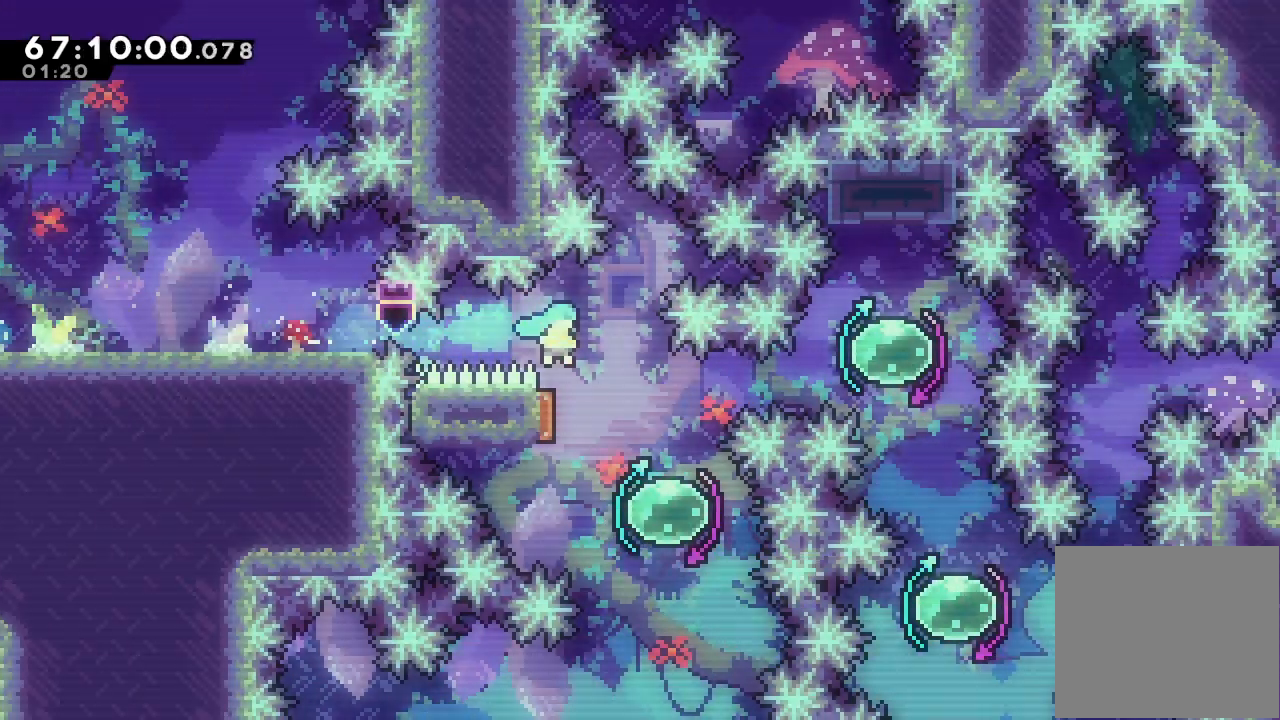
{"keys": ["right"], "events": [[100, "s", "up"], [133, "down", "up"], [133, "right", "up"], [233, "down", "down"], [233, "right", "down"], [300, "s", "down"], [433, "down", "up"], [433, "s", "up"]]}
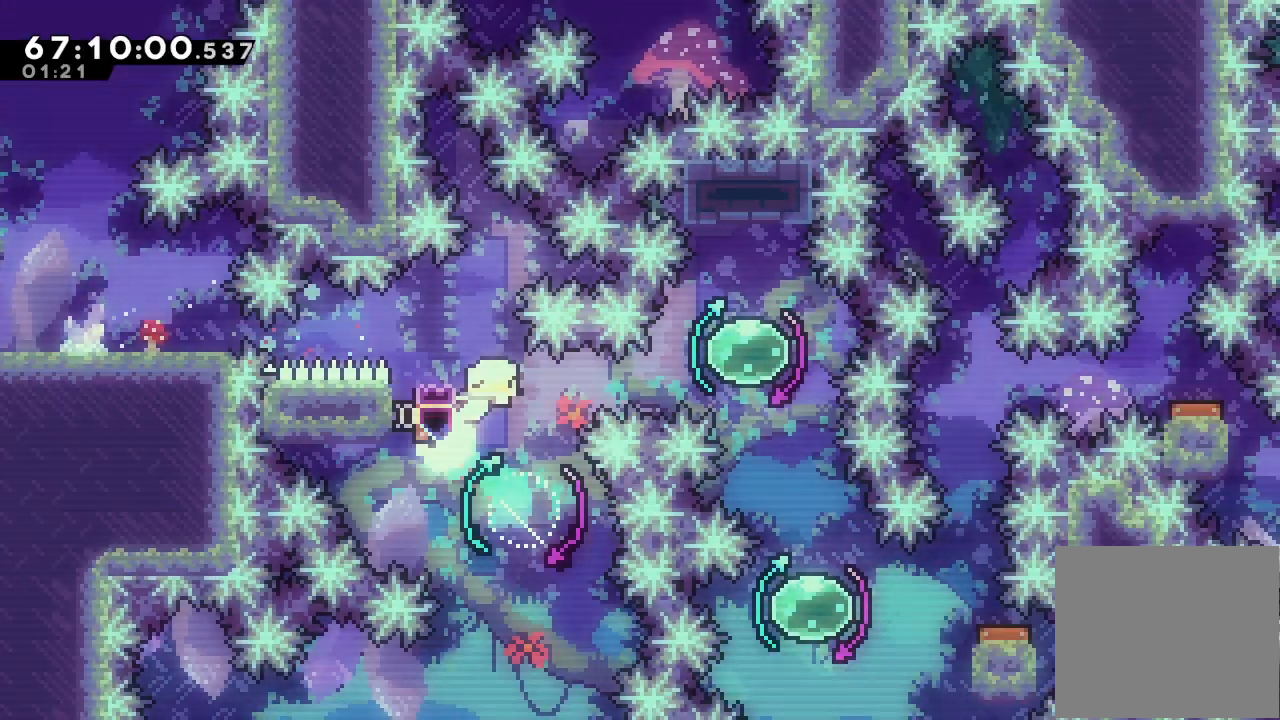
{"keys": ["down", "s"], "events": [[33, "s", "down"], [267, "s", "up"], [333, "right", "up"], [367, "down", "down"], [367, "s", "down"]]}
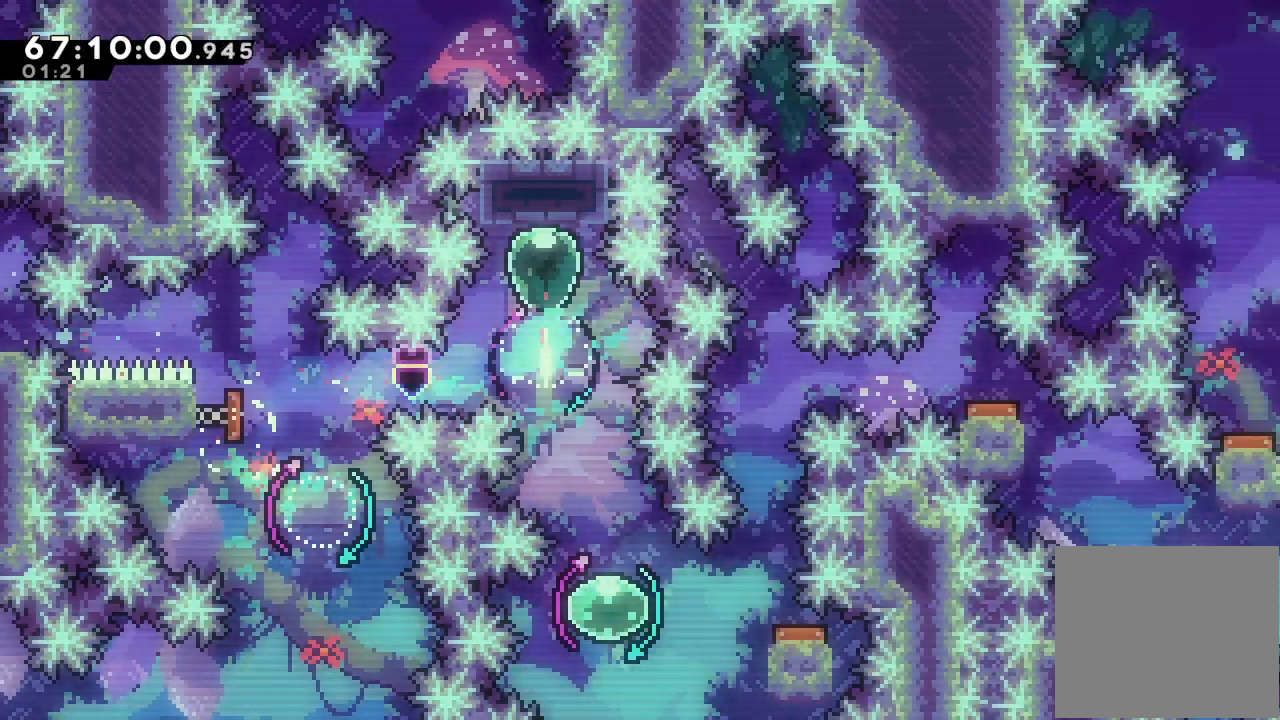
{"keys": ["right"], "events": [[33, "s", "up"], [100, "s", "down"], [333, "right", "down"], [333, "s", "up"], [367, "down", "up"]]}
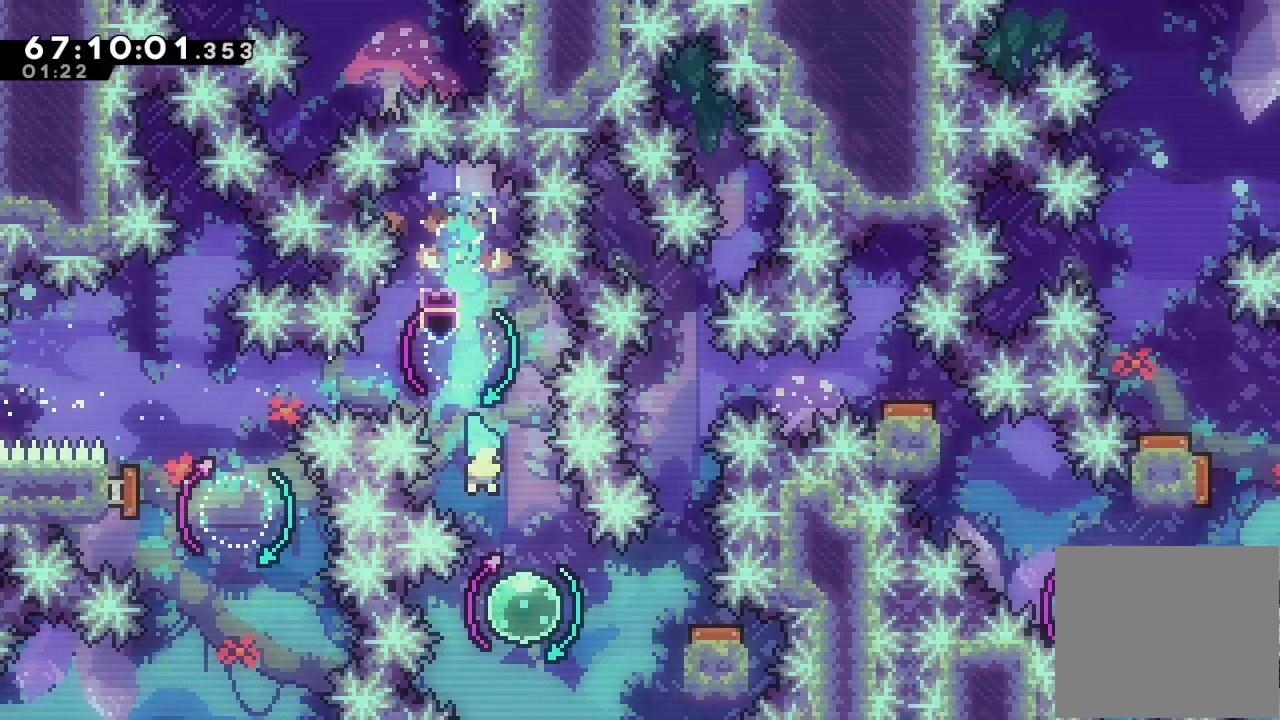
{"keys": [], "events": [[100, "right", "up"], [133, "left", "down"], [200, "s", "down"], [400, "left", "up"], [400, "s", "up"]]}
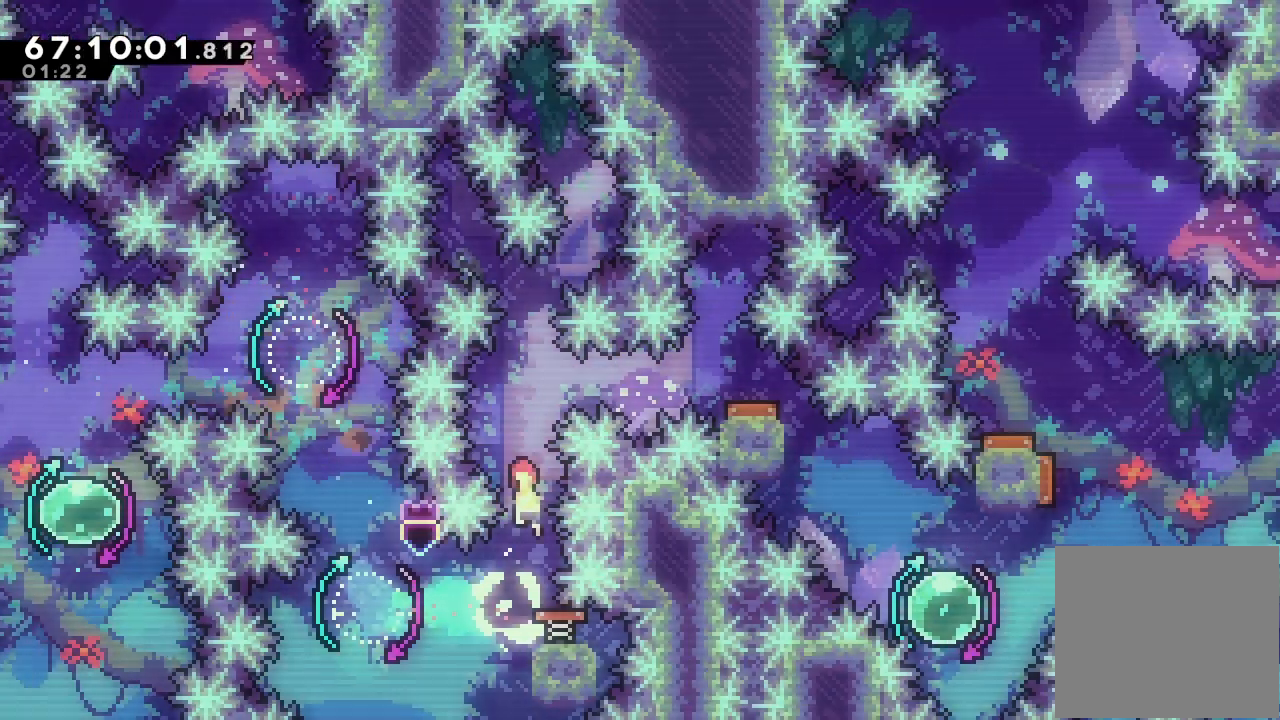
{"keys": ["s"], "events": [[300, "right", "down"], [300, "s", "down"], [500, "right", "up"]]}